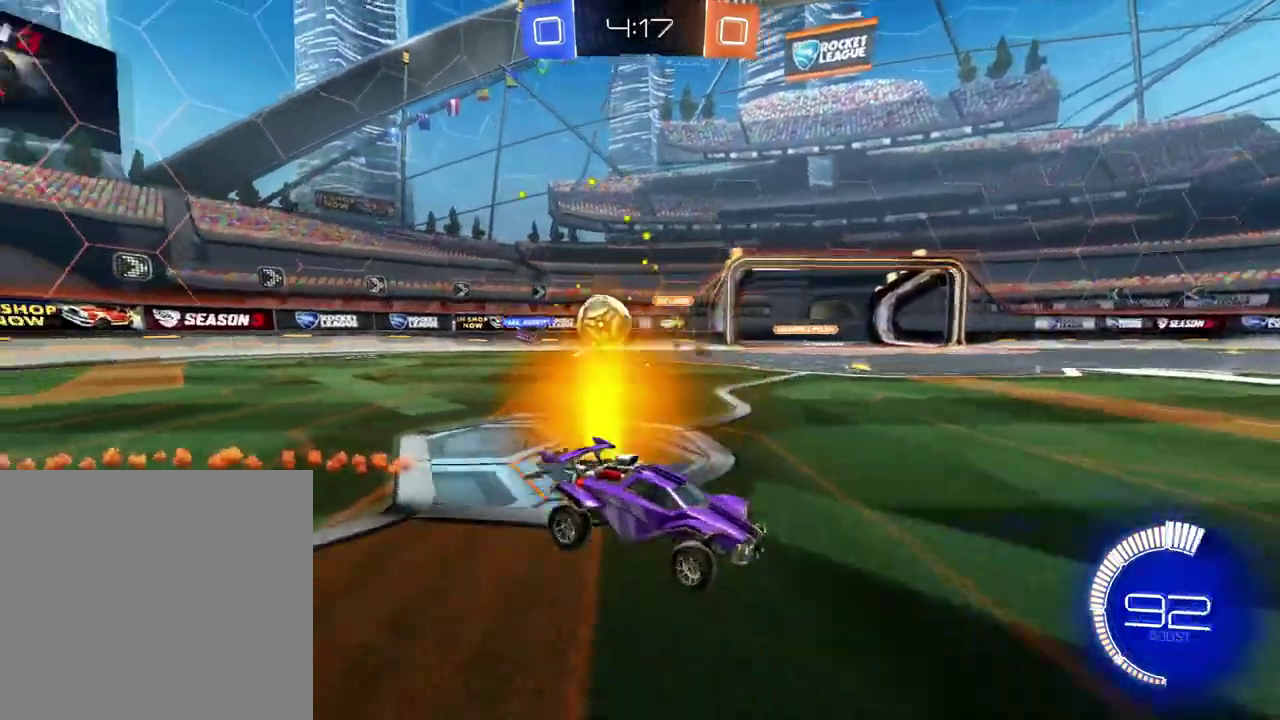
Gameplay with a controller (Xbox layout); each line is a JSON object with the inputs held at the frame after it. "events" lists button and stick changes between this image and that frame as [ms after this image, input, new state], when the widget could be followed in between. Not read: L3 R3.
{"buttons": ["Y", "R2"], "left_stick": "right", "right_stick": "center", "events": [[33, "B", "down"], [284, "left_stick", "right"], [350, "B", "up"], [484, "Y", "down"]]}
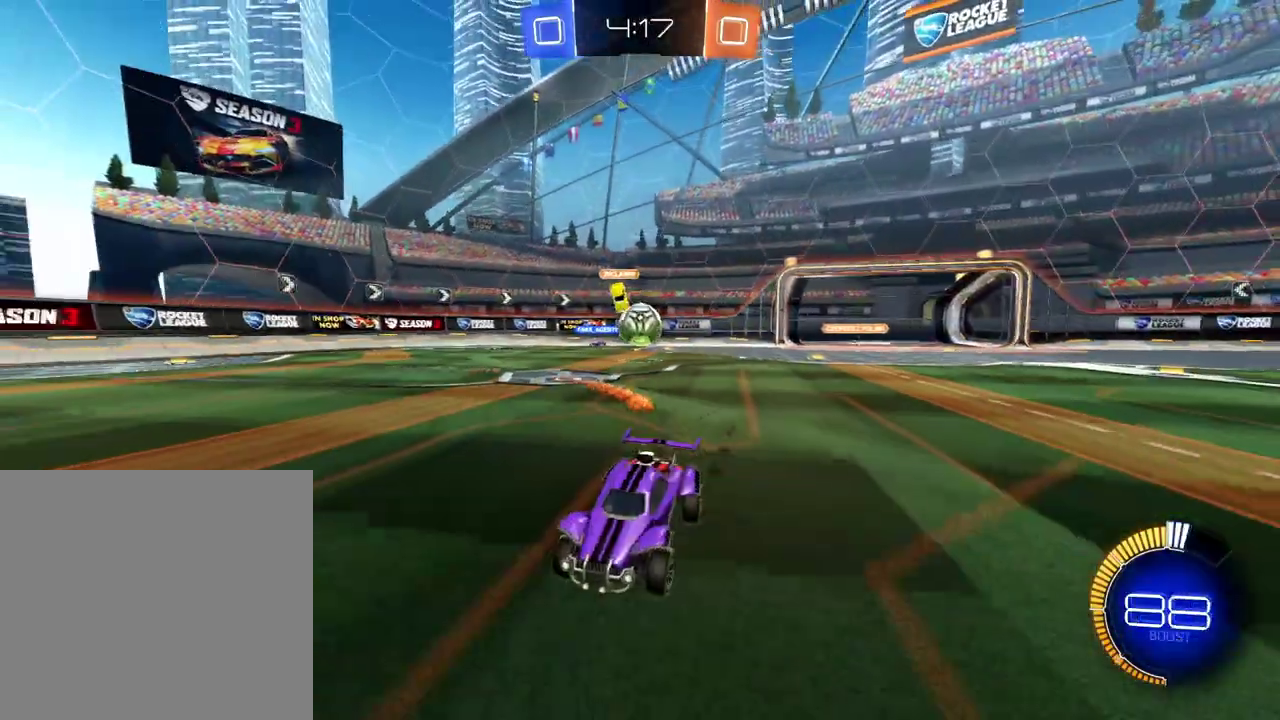
{"buttons": ["L2"], "left_stick": "up-left", "right_stick": "center", "events": [[250, "left_stick", "down-right"], [317, "left_stick", "center"], [367, "L2", "down"], [367, "R2", "up"], [383, "left_stick", "up-left"], [417, "Y", "up"]]}
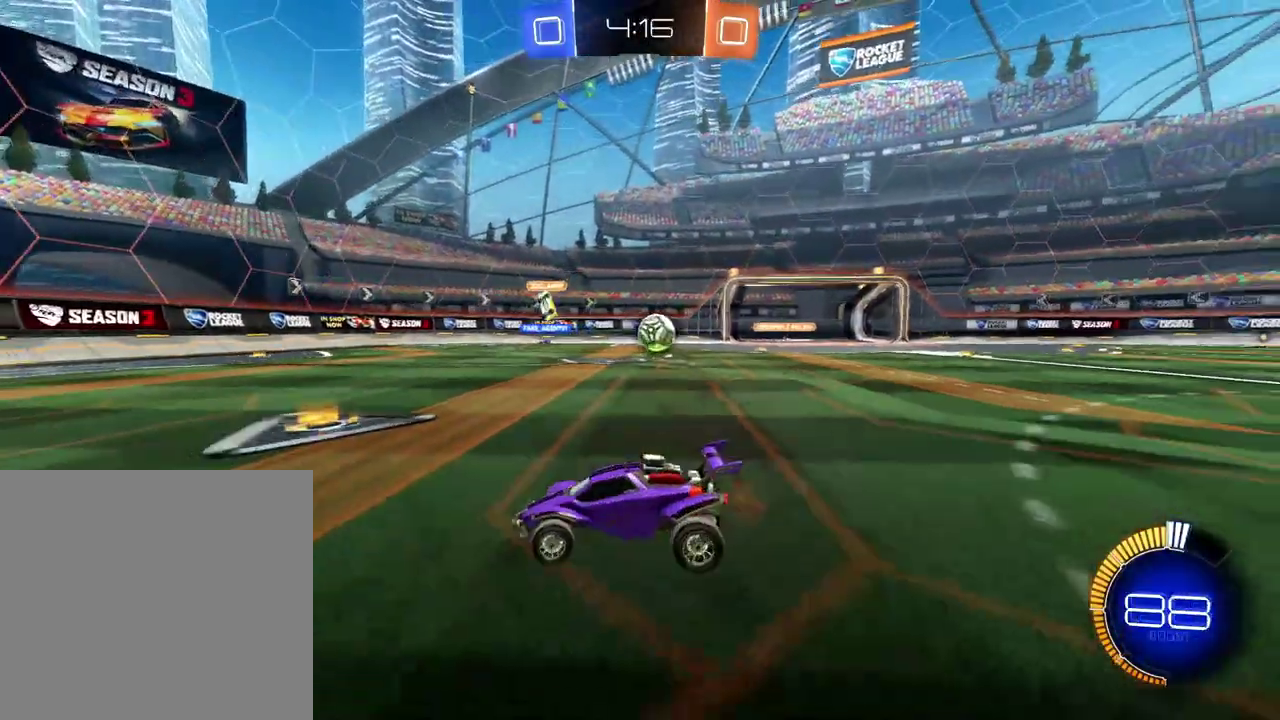
{"buttons": ["R2"], "left_stick": "right", "right_stick": "center", "events": [[200, "L2", "up"], [200, "left_stick", "center"], [234, "R2", "down"], [350, "left_stick", "right"]]}
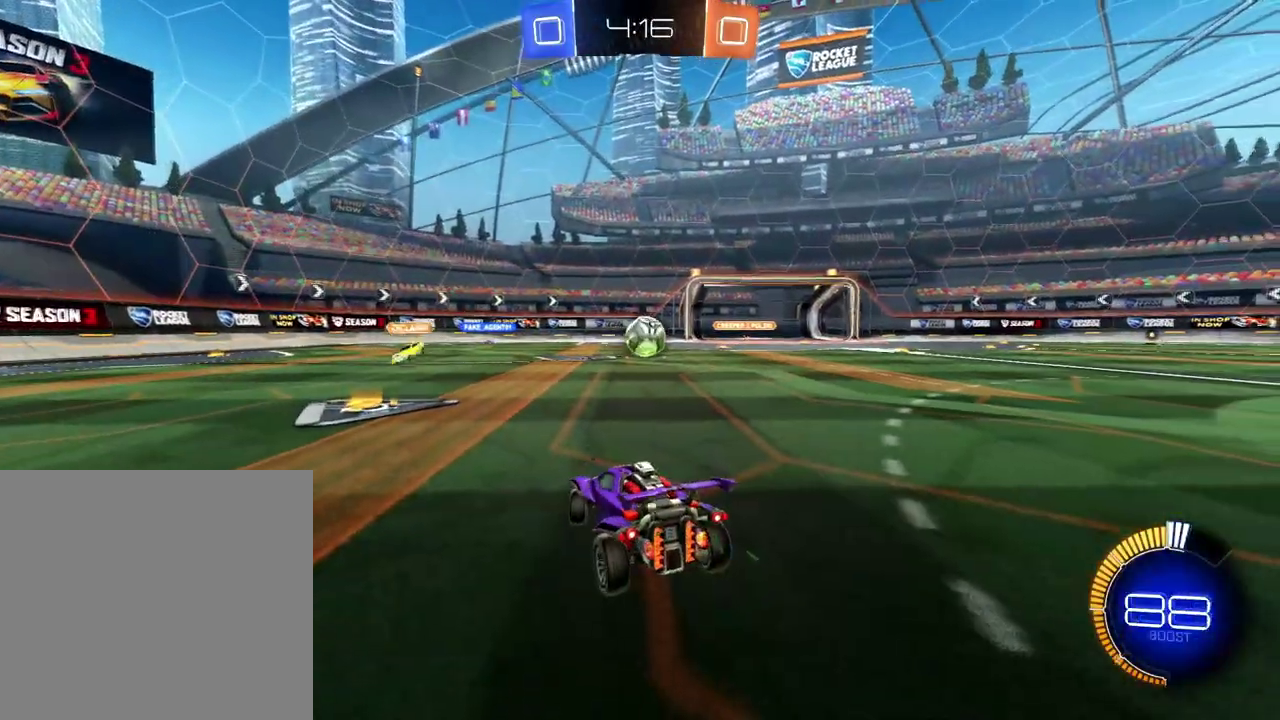
{"buttons": ["B", "R2"], "left_stick": "center", "right_stick": "center", "events": [[66, "B", "down"], [250, "left_stick", "center"]]}
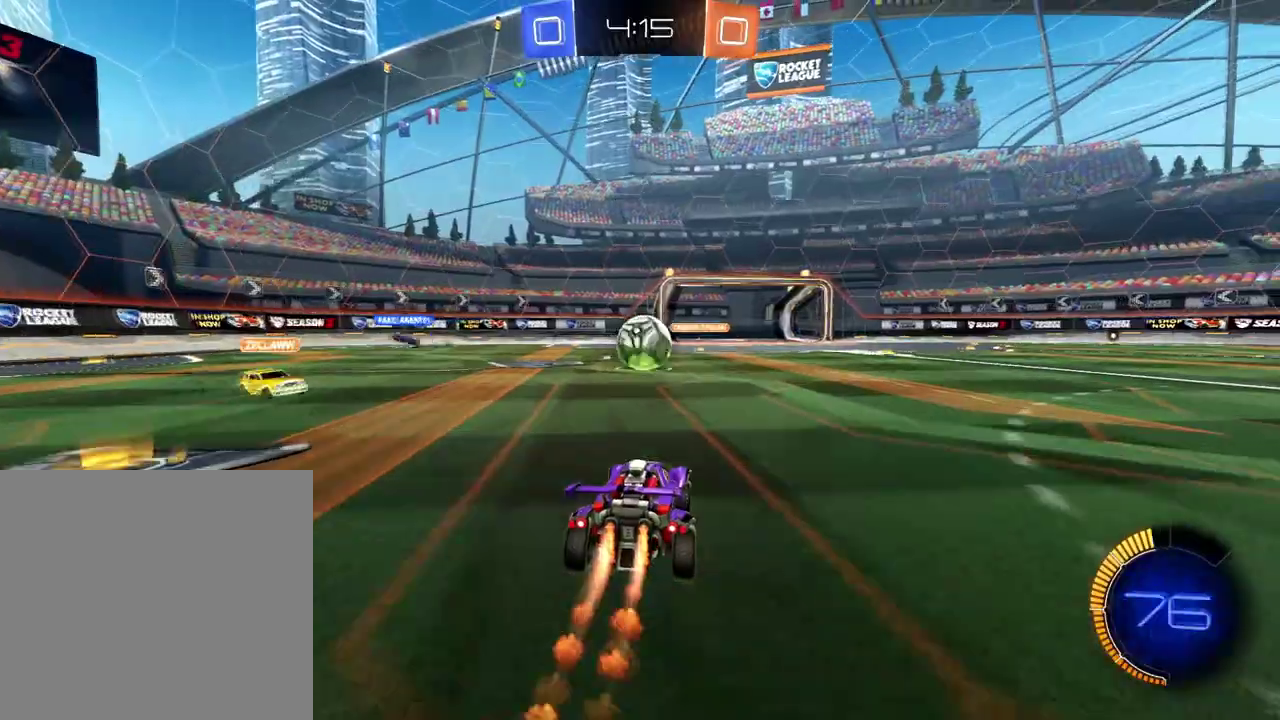
{"buttons": ["R2"], "left_stick": "right", "right_stick": "center", "events": [[267, "B", "up"], [317, "R2", "up"], [384, "R2", "down"], [434, "left_stick", "right"]]}
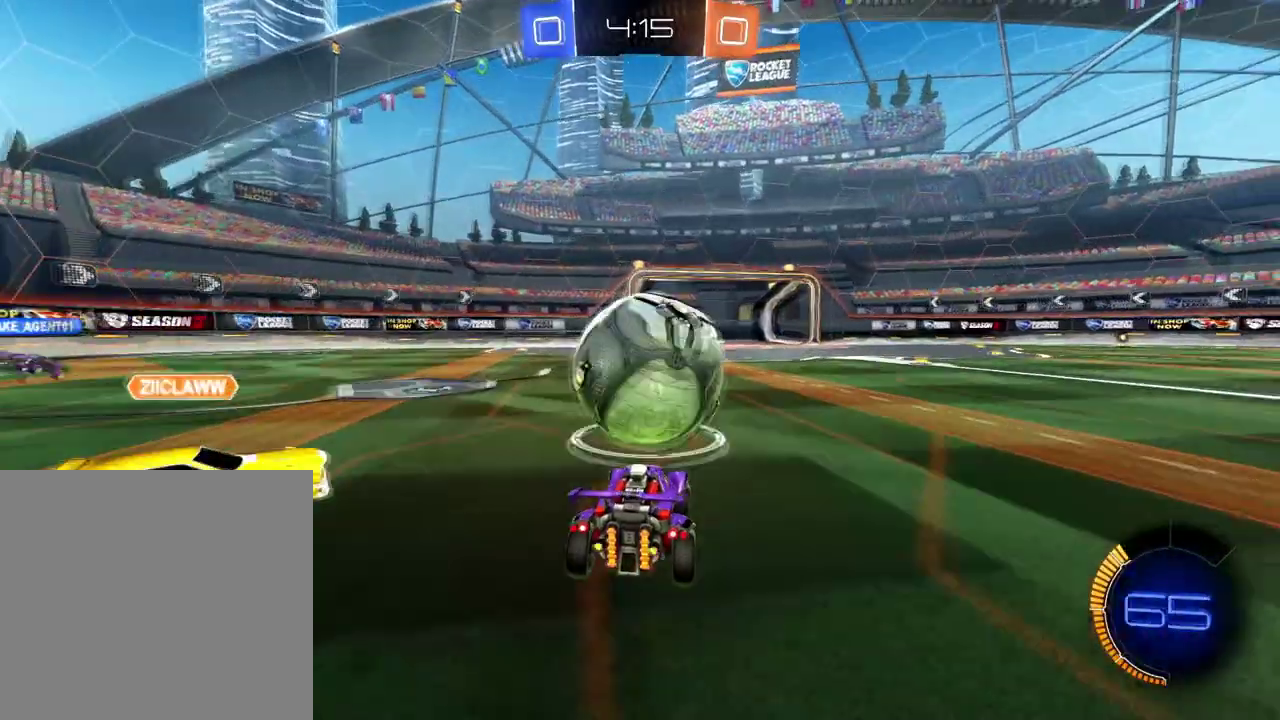
{"buttons": ["R2"], "left_stick": "right", "right_stick": "center", "events": []}
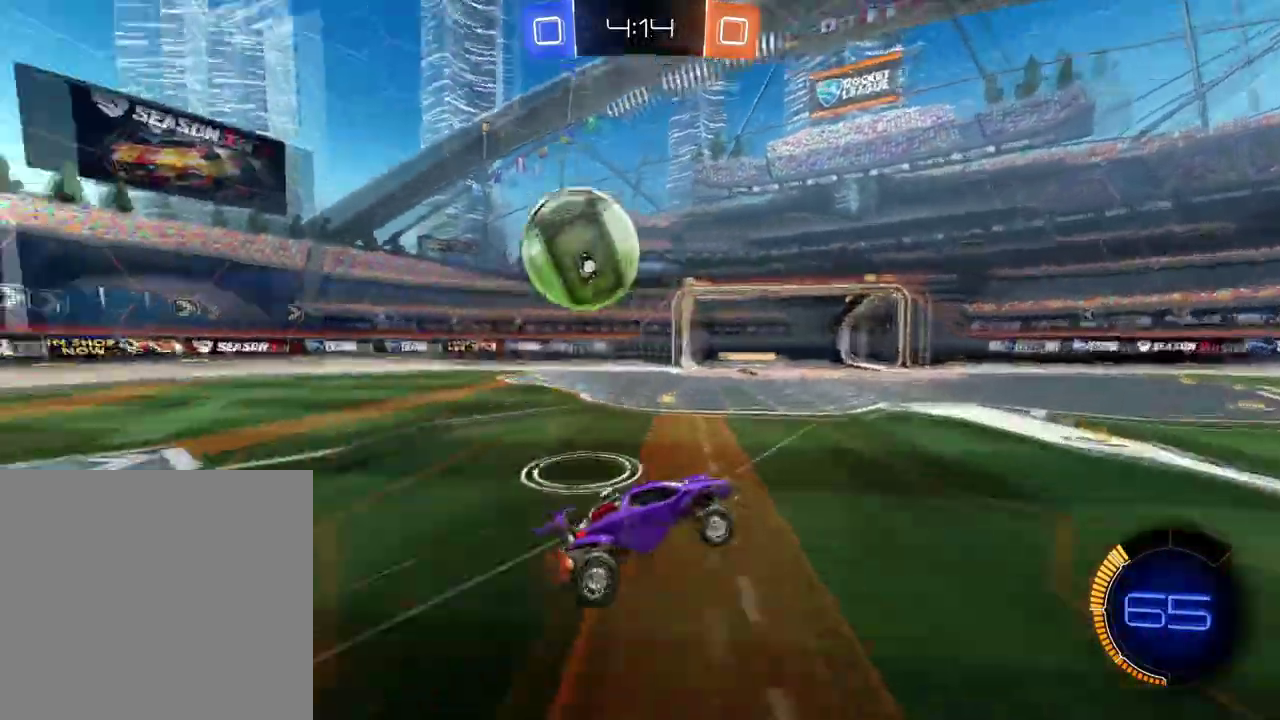
{"buttons": ["R2"], "left_stick": "center", "right_stick": "center", "events": [[100, "left_stick", "center"]]}
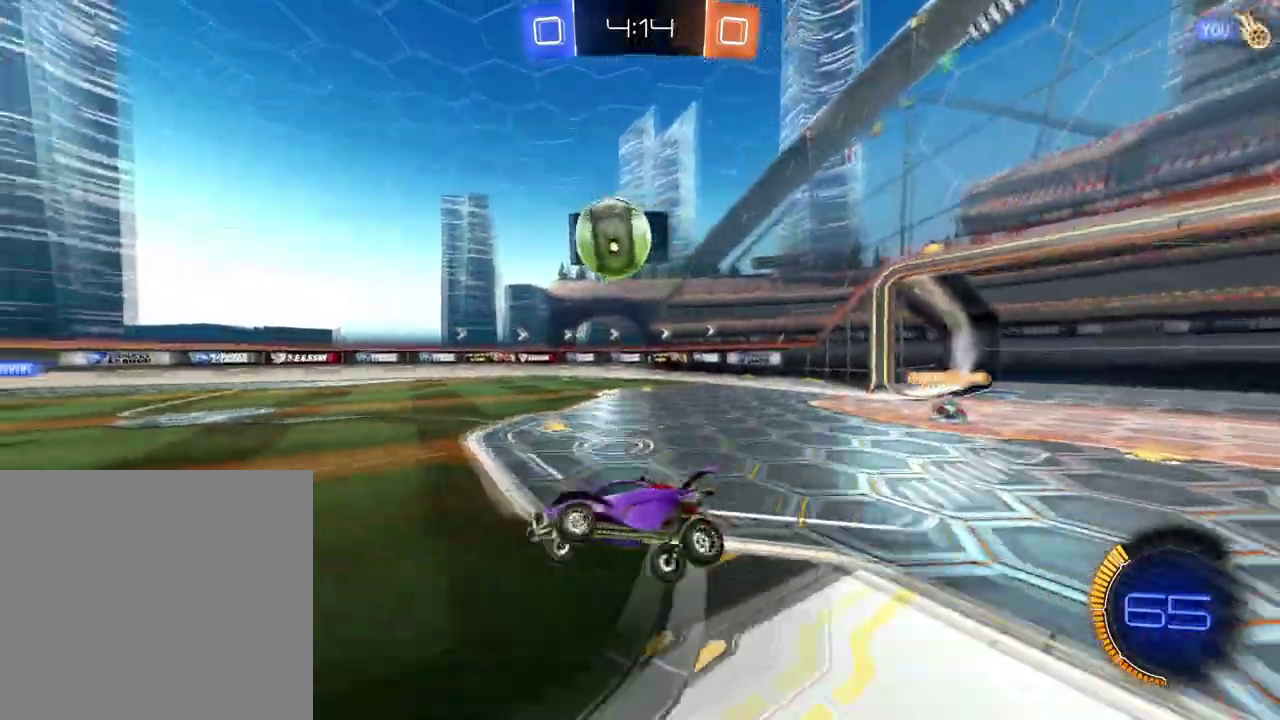
{"buttons": ["R2"], "left_stick": "center", "right_stick": "center", "events": []}
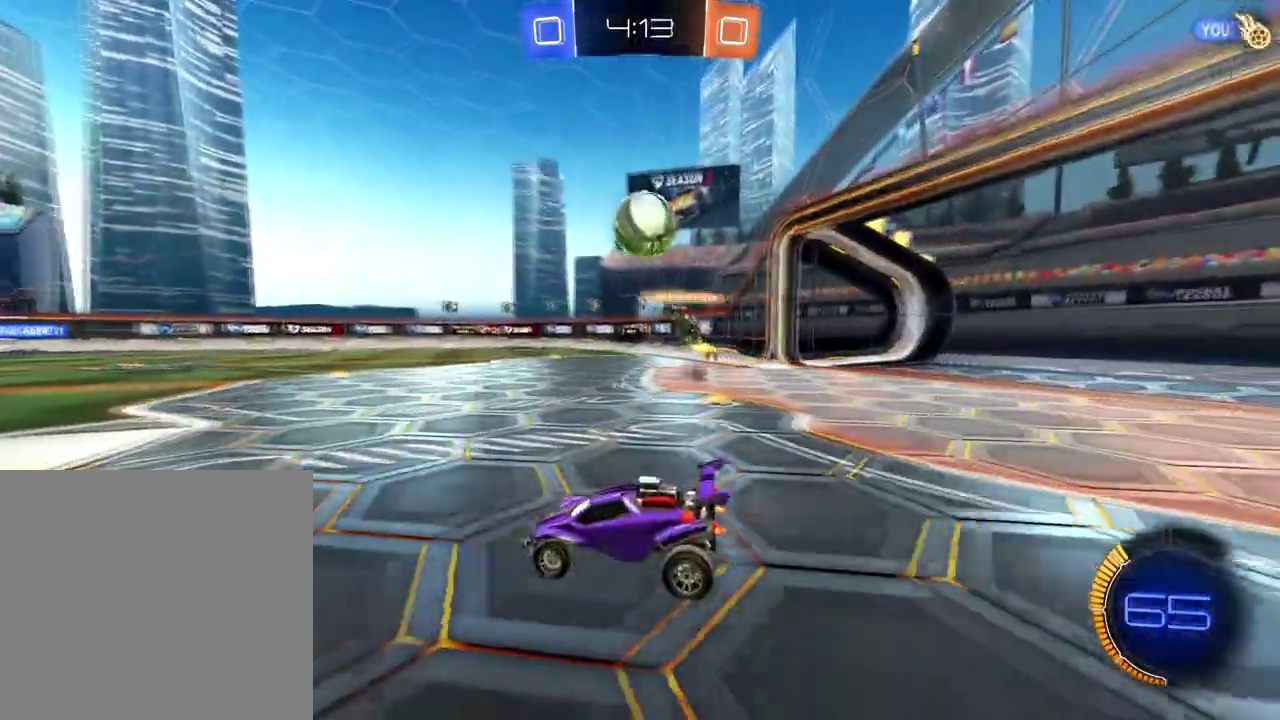
{"buttons": ["R2"], "left_stick": "center", "right_stick": "center", "events": []}
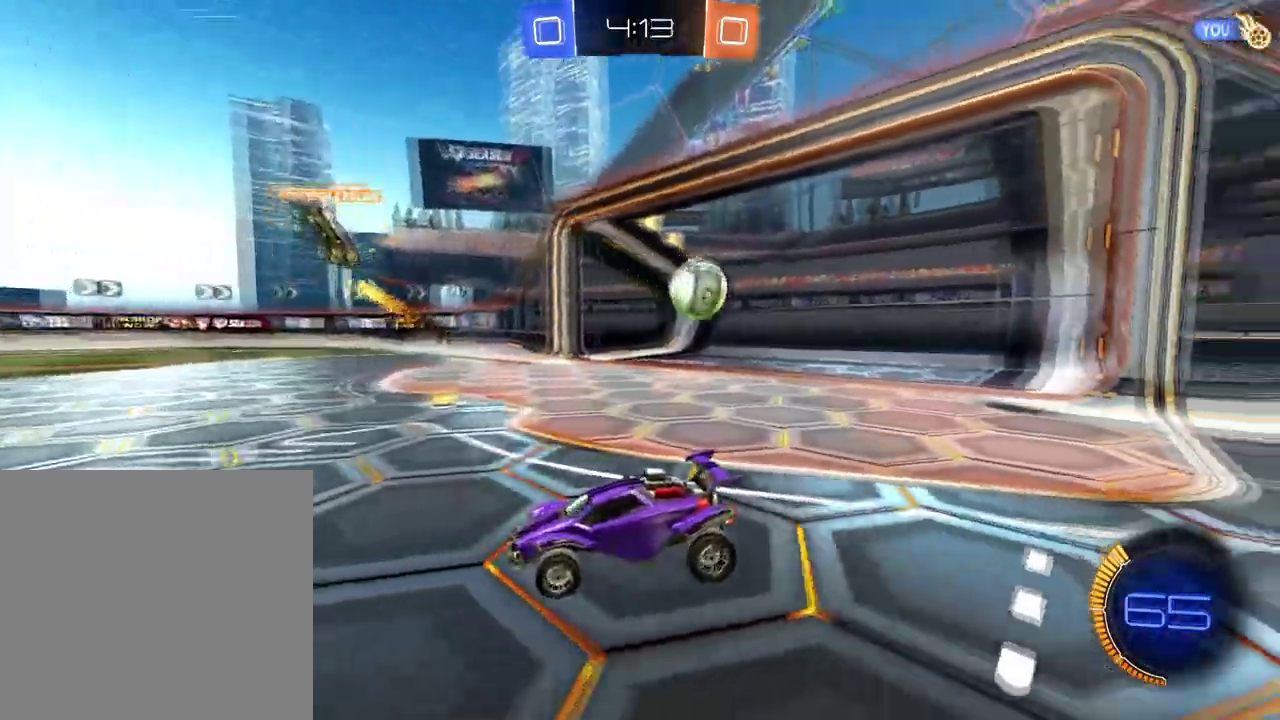
{"buttons": ["R2"], "left_stick": "center", "right_stick": "center", "events": [[166, "X", "down"], [267, "X", "up"]]}
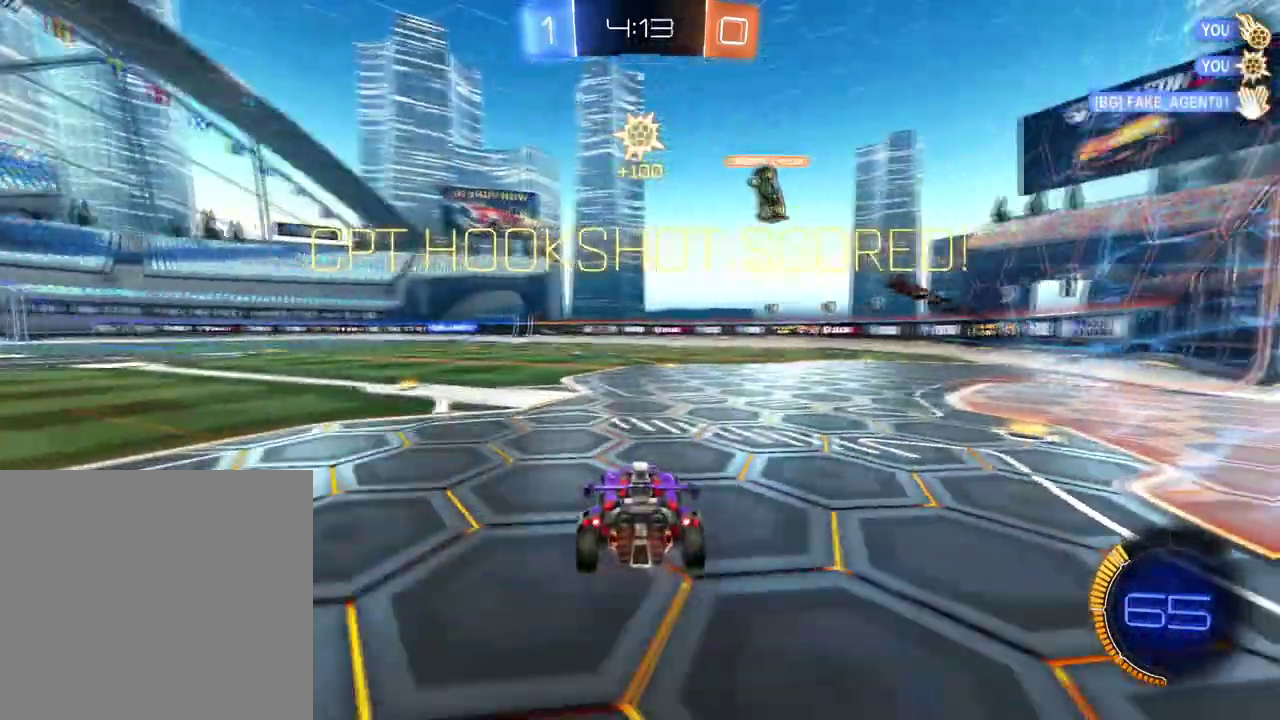
{"buttons": ["R2"], "left_stick": "center", "right_stick": "center", "events": []}
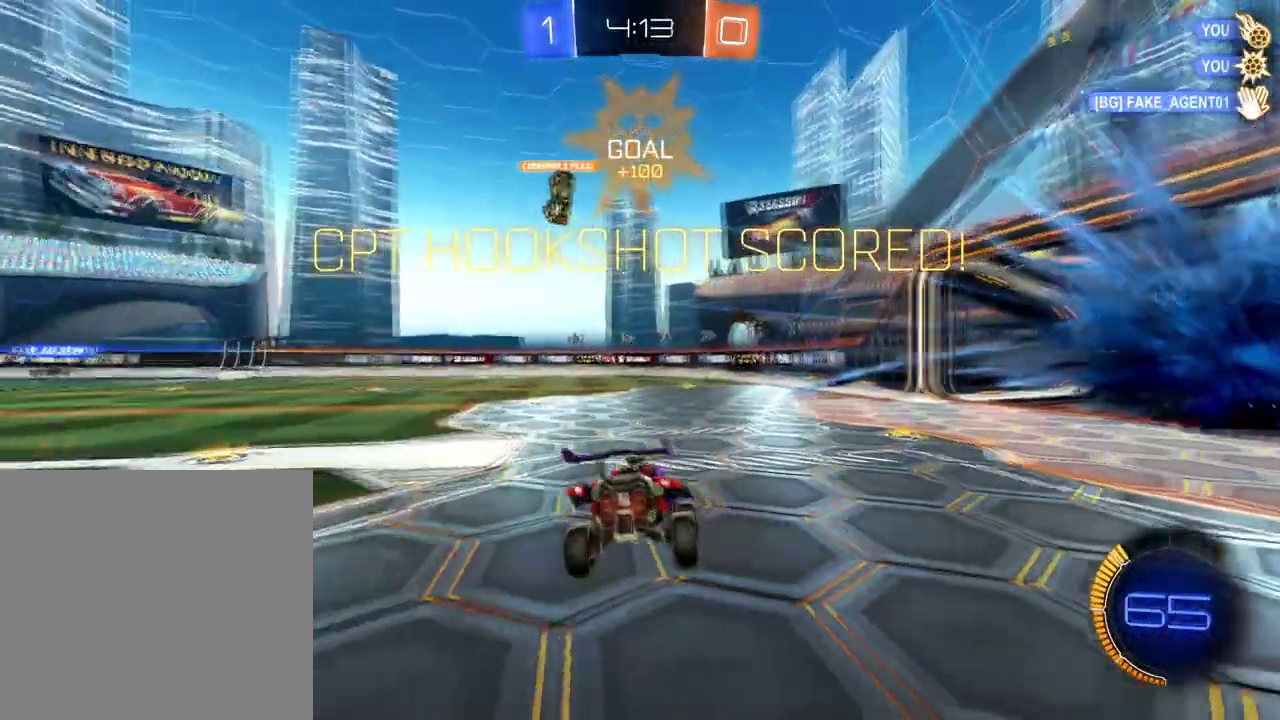
{"buttons": ["R2"], "left_stick": "right", "right_stick": "center", "events": [[433, "left_stick", "right"]]}
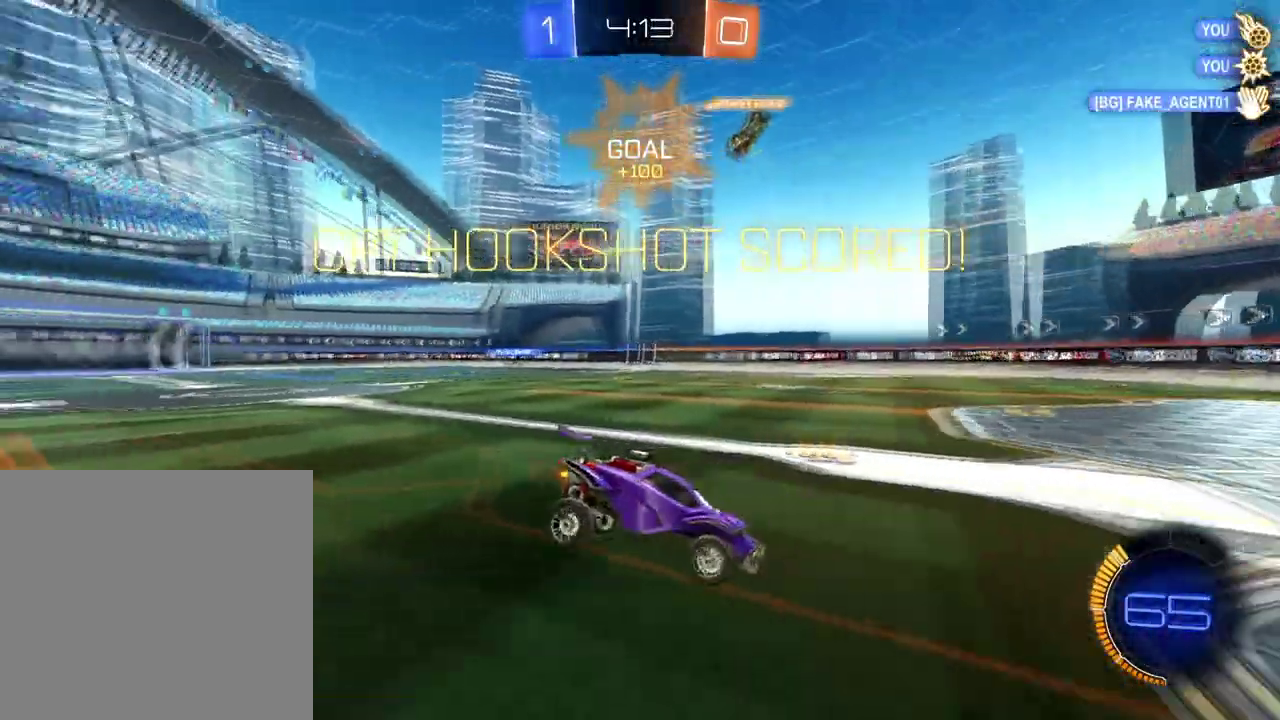
{"buttons": ["R2"], "left_stick": "center", "right_stick": "center", "events": [[17, "left_stick", "center"]]}
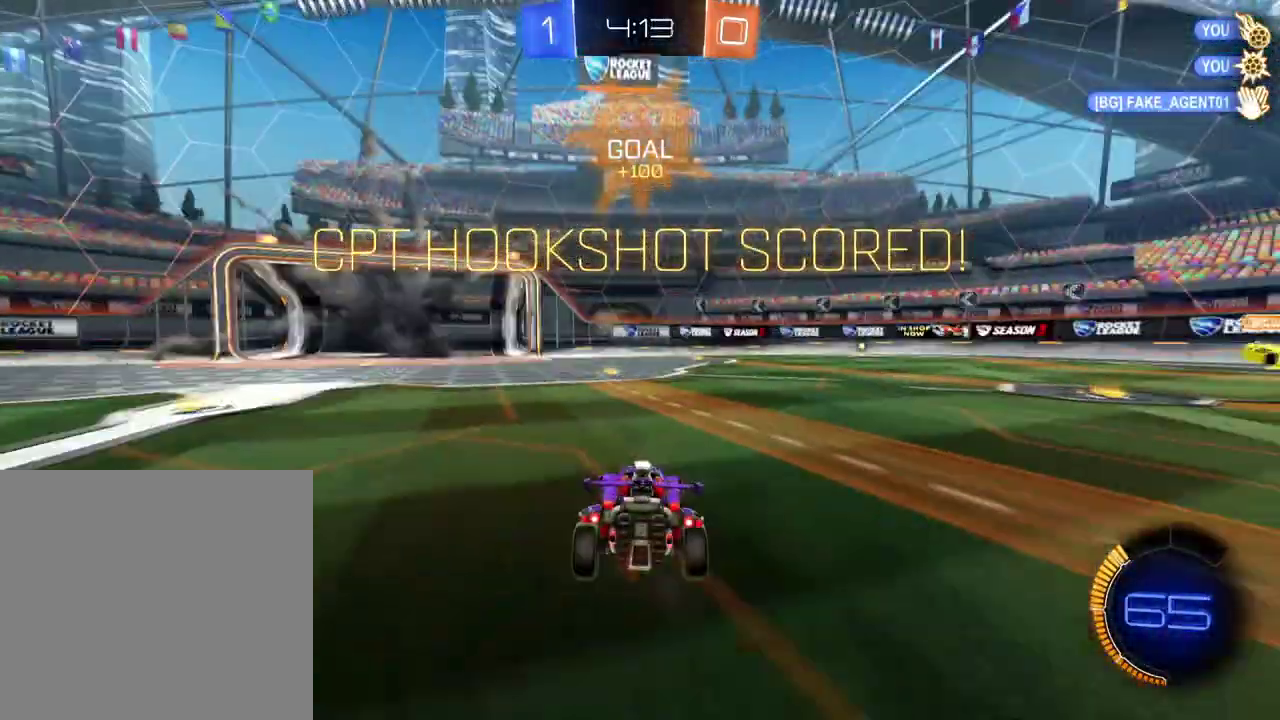
{"buttons": ["R2"], "left_stick": "center", "right_stick": "center", "events": [[200, "R2", "up"], [350, "R2", "down"]]}
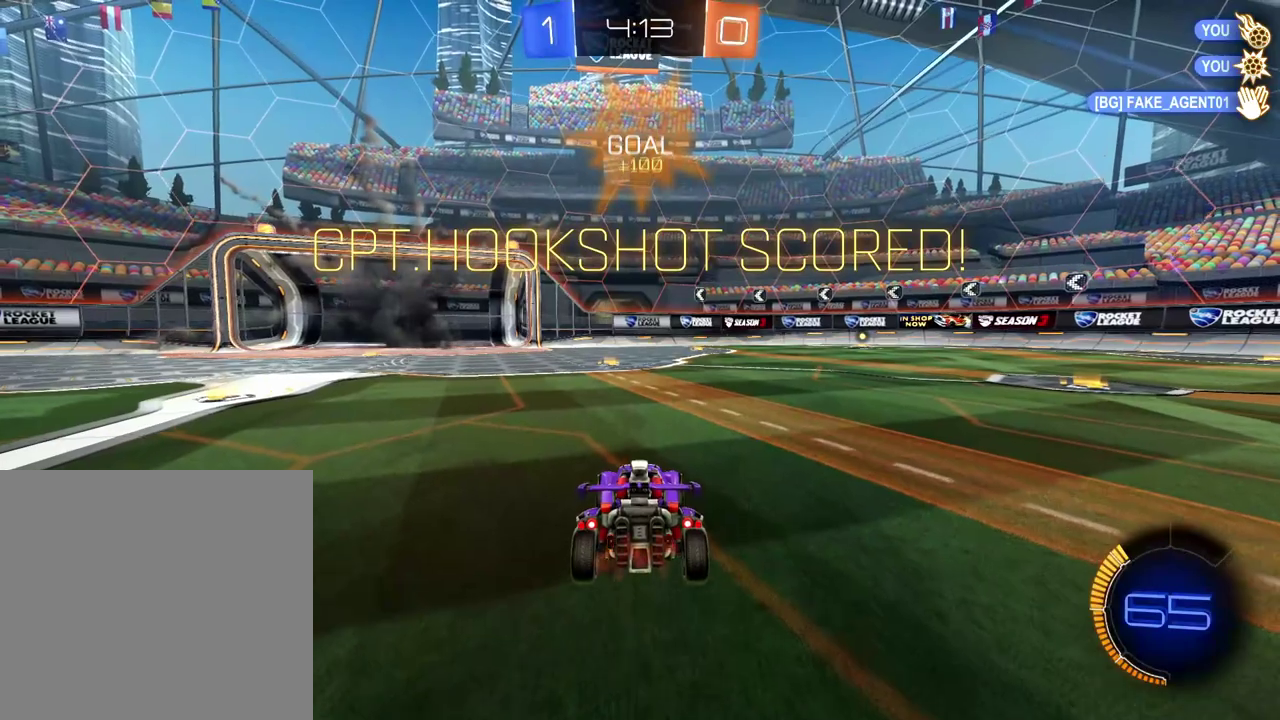
{"buttons": [], "left_stick": "center", "right_stick": "center", "events": [[34, "R2", "up"]]}
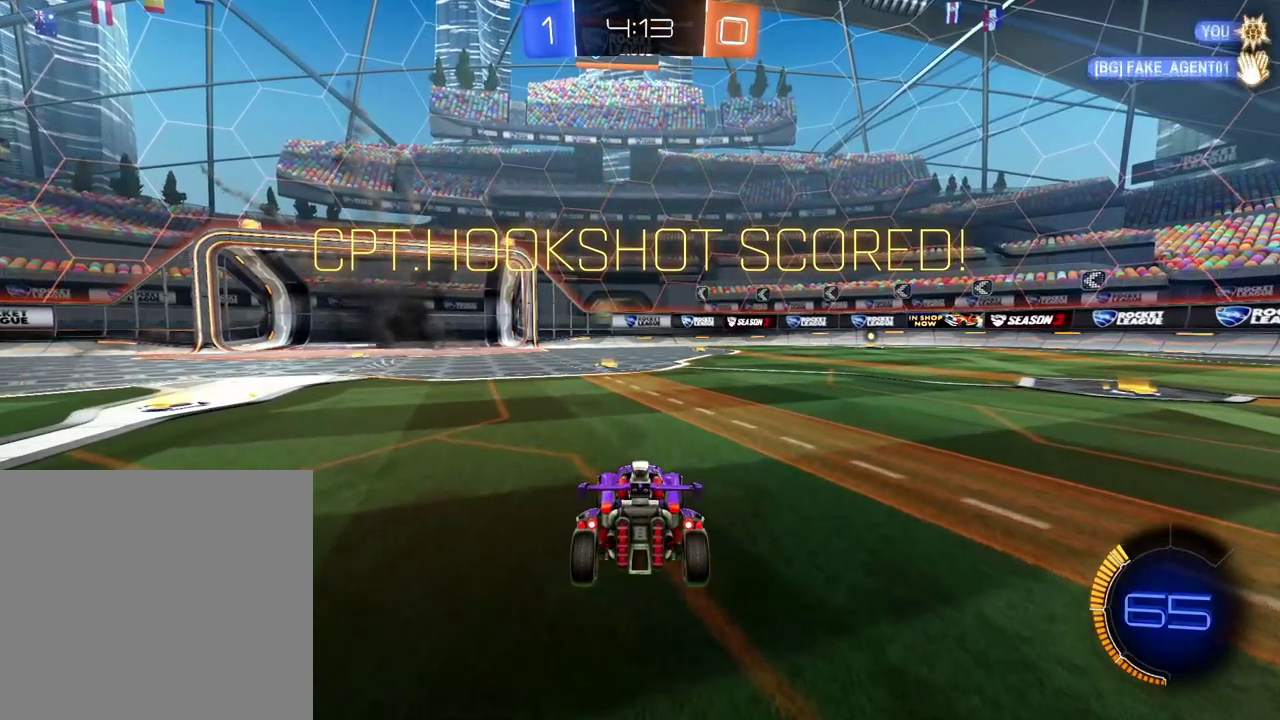
{"buttons": [], "left_stick": "center", "right_stick": "center", "events": []}
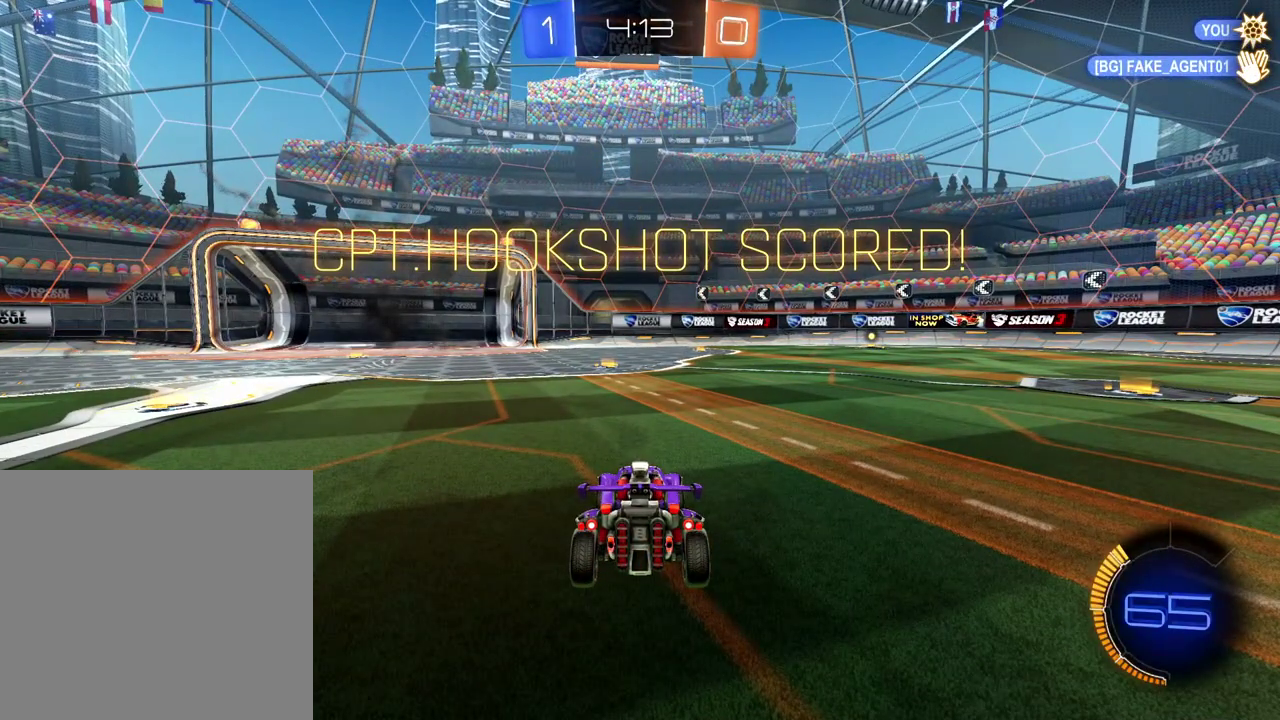
{"buttons": ["R2"], "left_stick": "center", "right_stick": "center", "events": [[84, "R2", "down"]]}
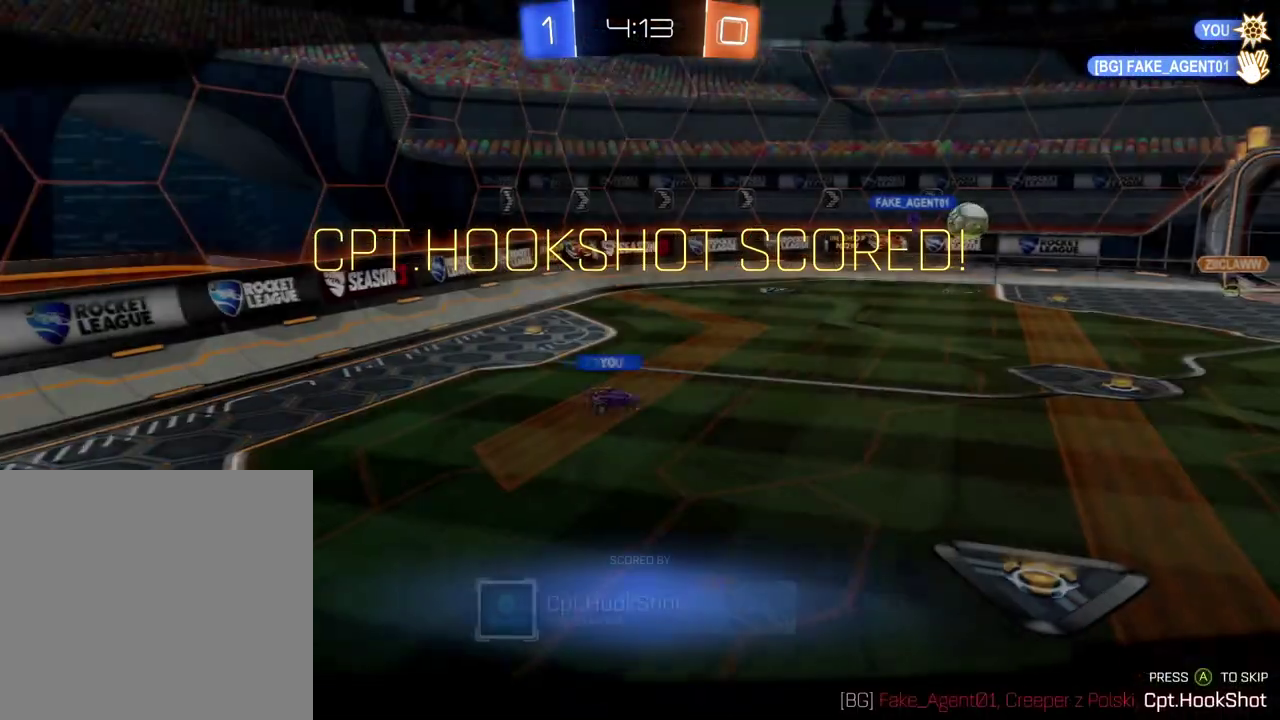
{"buttons": [], "left_stick": "center", "right_stick": "center", "events": [[150, "R2", "up"]]}